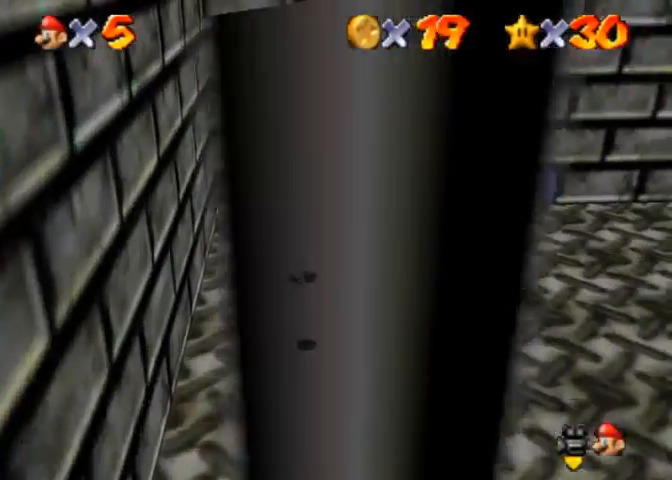
Gameplay with a controller (PlayStation layout); each line is a JSON object with the inputs held at the frame after it. "events" lists button and stick changes between this image and that frame as [ms after this image, input, new state], when the widget could be followed in between.
{"buttons": [], "left_stick": "down", "right_stick": "center", "events": [[33, "CROSS", "down"], [100, "CROSS", "up"]]}
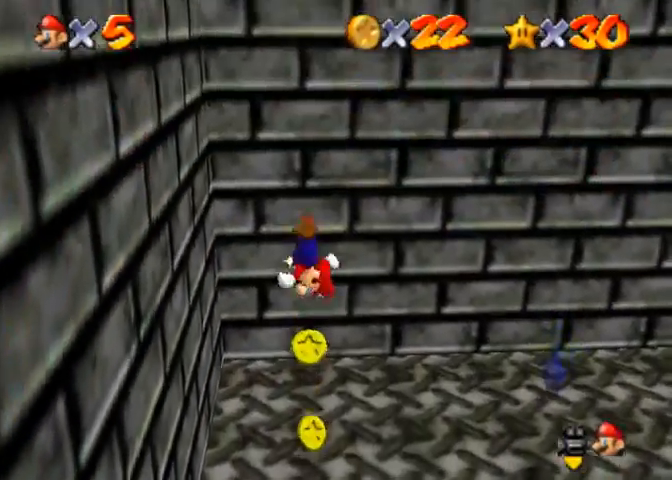
{"buttons": [], "left_stick": "down-right", "right_stick": "center", "events": [[167, "left_stick", "center"], [400, "left_stick", "down-right"]]}
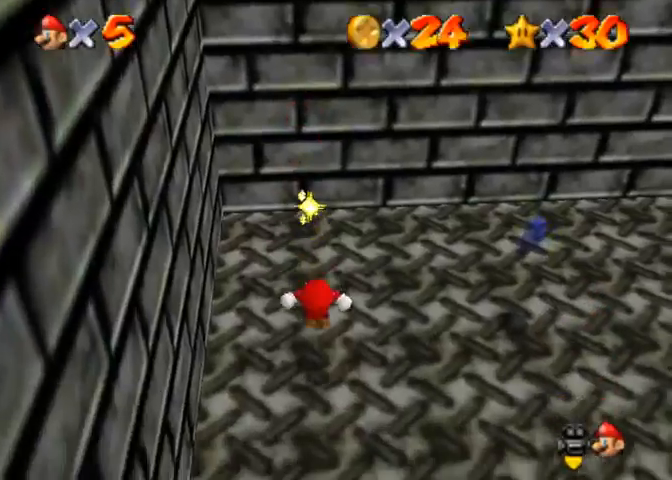
{"buttons": [], "left_stick": "right", "right_stick": "center", "events": [[267, "left_stick", "right"]]}
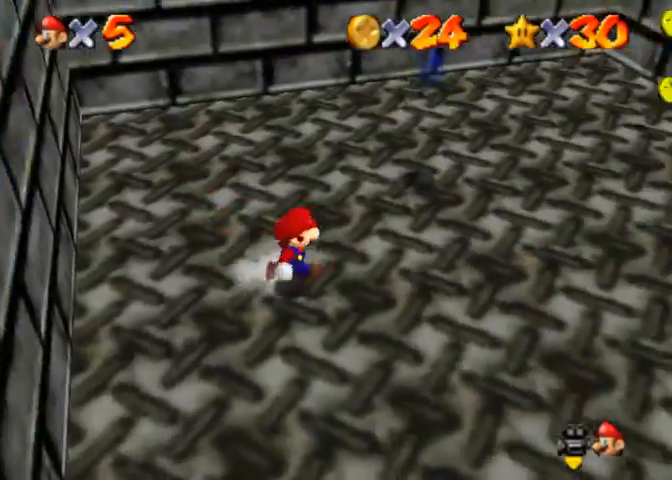
{"buttons": [], "left_stick": "right", "right_stick": "down-left", "events": [[33, "CROSS", "down"], [33, "SQUARE", "down"], [200, "CROSS", "up"], [200, "SQUARE", "up"], [233, "right_stick", "down-left"]]}
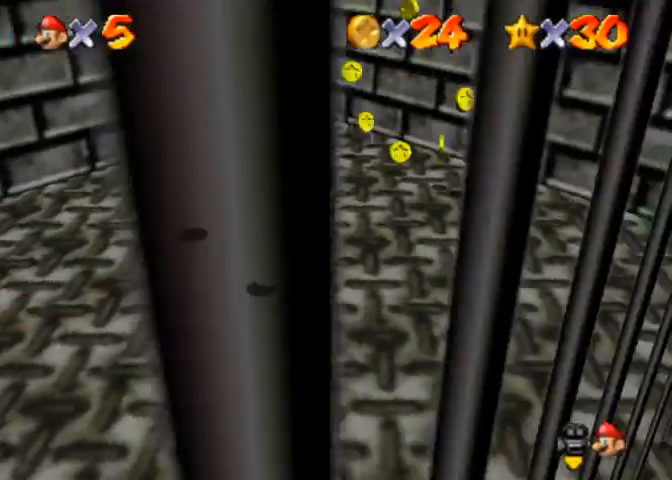
{"buttons": [], "left_stick": "up-right", "right_stick": "down-left", "events": [[267, "left_stick", "up-right"]]}
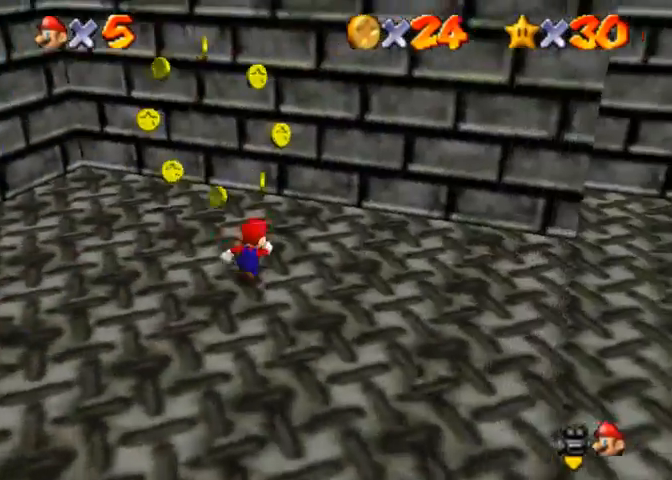
{"buttons": [], "left_stick": "up-left", "right_stick": "center", "events": [[67, "left_stick", "up"], [100, "right_stick", "center"], [167, "left_stick", "up-left"]]}
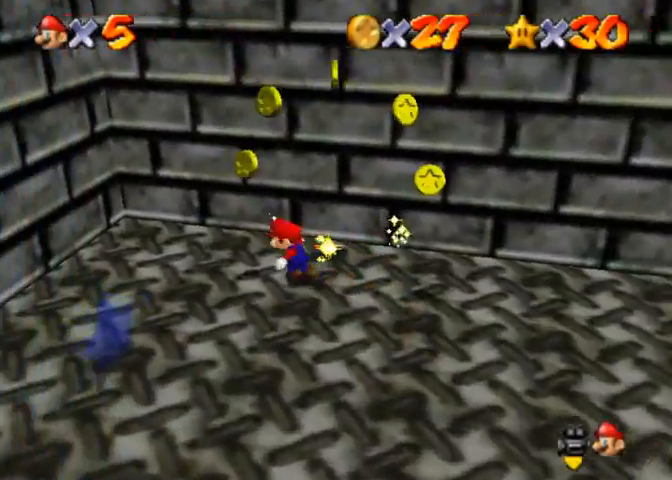
{"buttons": [], "left_stick": "down", "right_stick": "down-left", "events": [[33, "left_stick", "right"], [67, "CROSS", "down"], [167, "CROSS", "up"], [233, "right_stick", "down-left"], [300, "left_stick", "down"]]}
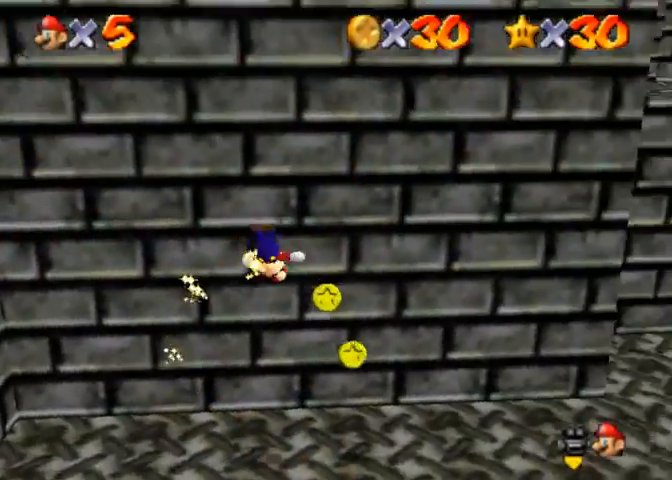
{"buttons": ["SQUARE"], "left_stick": "right", "right_stick": "center", "events": [[33, "left_stick", "right"], [300, "left_stick", "center"], [400, "left_stick", "right"], [467, "SQUARE", "down"], [467, "right_stick", "center"]]}
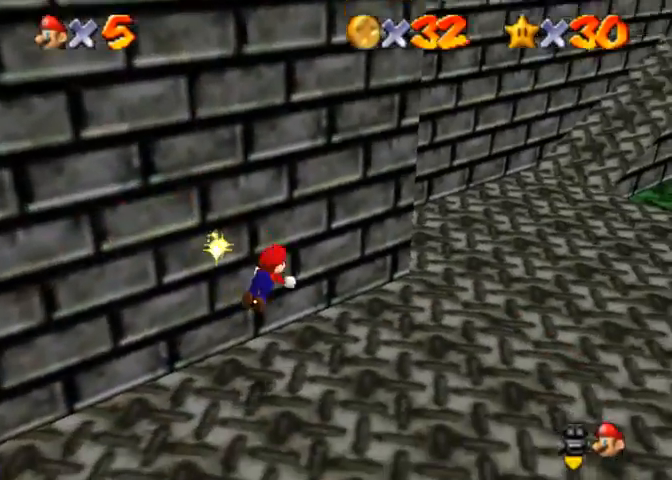
{"buttons": [], "left_stick": "right", "right_stick": "right", "events": [[67, "SQUARE", "up"], [167, "SQUARE", "down"], [200, "CROSS", "down"], [233, "SQUARE", "up"], [300, "CROSS", "up"], [467, "right_stick", "right"]]}
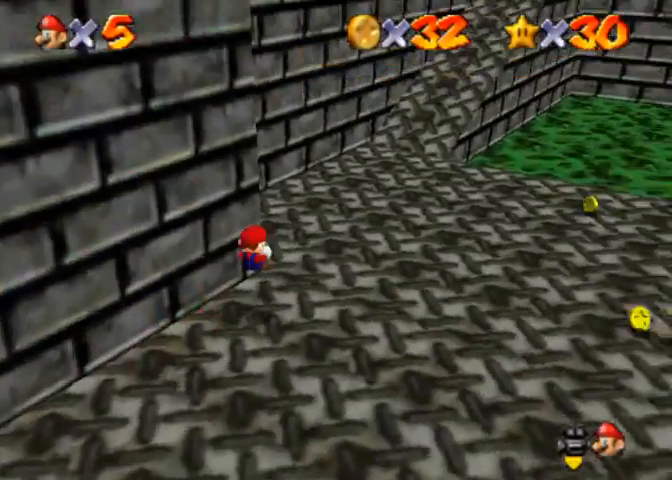
{"buttons": [], "left_stick": "right", "right_stick": "center", "events": [[300, "right_stick", "center"]]}
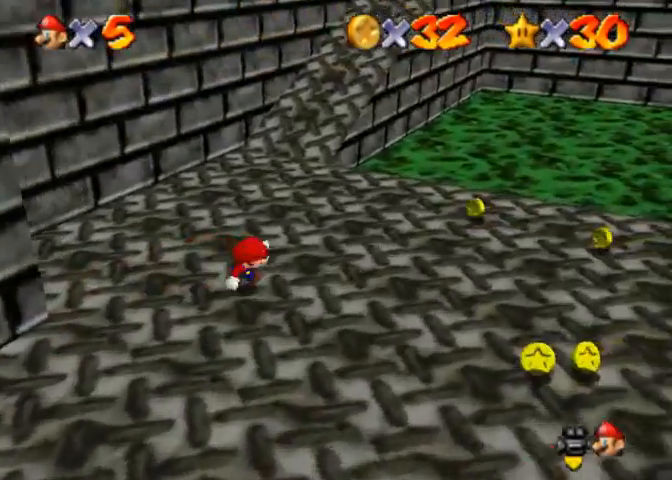
{"buttons": ["CROSS"], "left_stick": "down-right", "right_stick": "center", "events": [[33, "left_stick", "down-right"], [300, "SQUARE", "down"], [333, "CROSS", "down"], [467, "SQUARE", "up"]]}
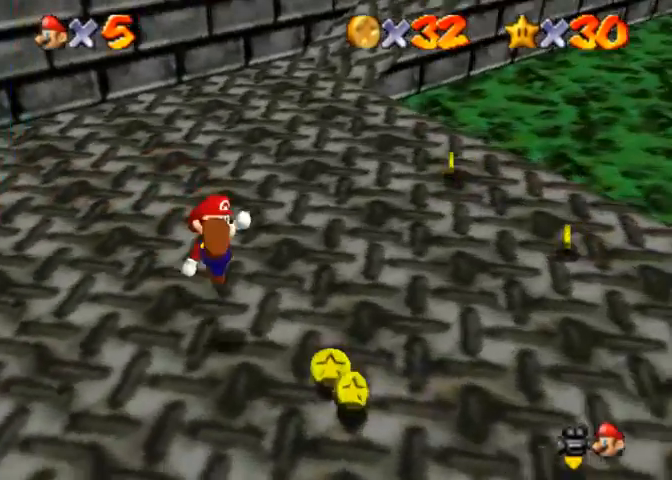
{"buttons": [], "left_stick": "right", "right_stick": "center", "events": [[33, "CROSS", "up"], [500, "left_stick", "right"]]}
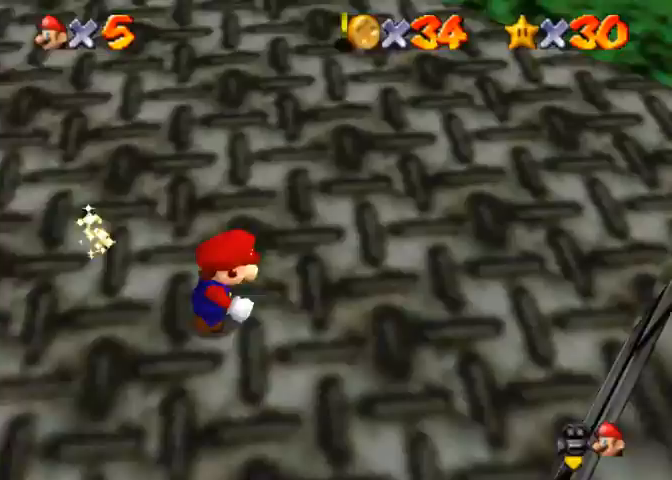
{"buttons": [], "left_stick": "up-left", "right_stick": "right", "events": [[367, "right_stick", "right"], [433, "left_stick", "up"], [500, "left_stick", "up-left"]]}
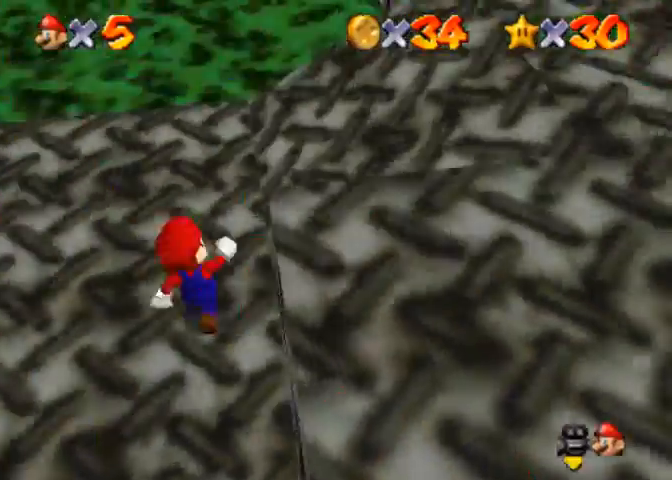
{"buttons": [], "left_stick": "up-left", "right_stick": "center", "events": [[400, "right_stick", "center"]]}
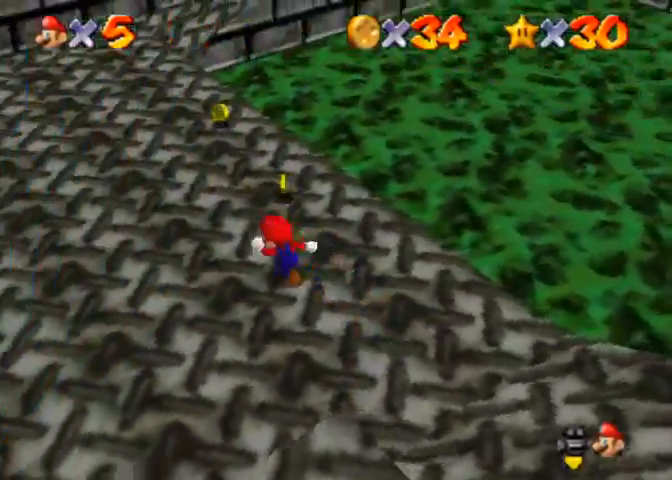
{"buttons": [], "left_stick": "up", "right_stick": "down-right", "events": [[67, "left_stick", "up"], [167, "right_stick", "down-right"]]}
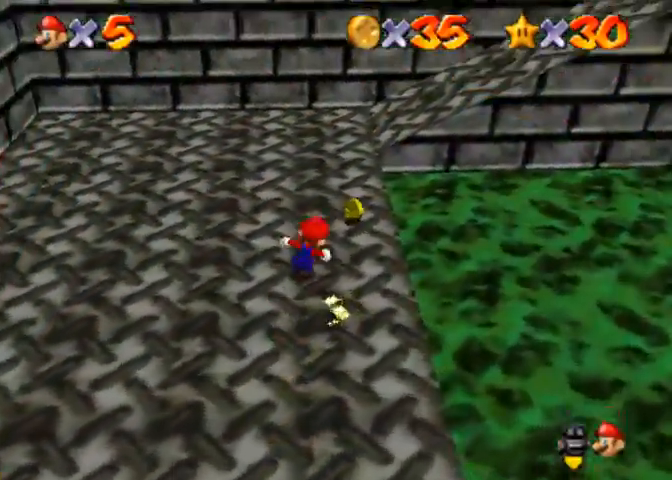
{"buttons": [], "left_stick": "down-left", "right_stick": "center", "events": [[200, "right_stick", "center"], [267, "left_stick", "left"], [400, "CROSS", "down"], [433, "left_stick", "down-left"], [500, "CROSS", "up"]]}
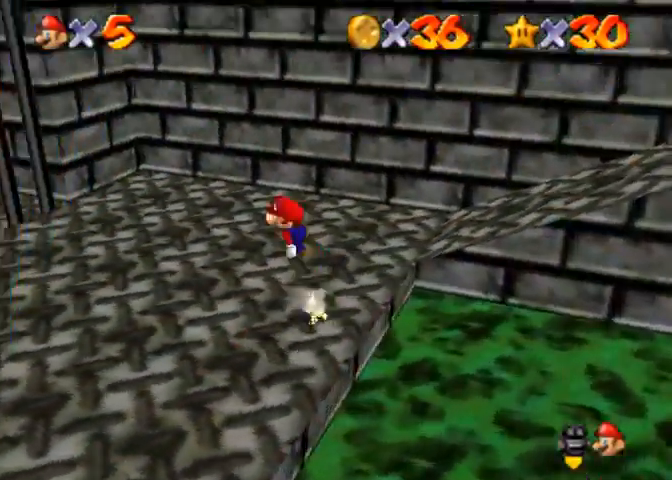
{"buttons": [], "left_stick": "down-left", "right_stick": "center", "events": [[167, "right_stick", "right"], [267, "right_stick", "center"], [333, "right_stick", "right"], [467, "right_stick", "center"]]}
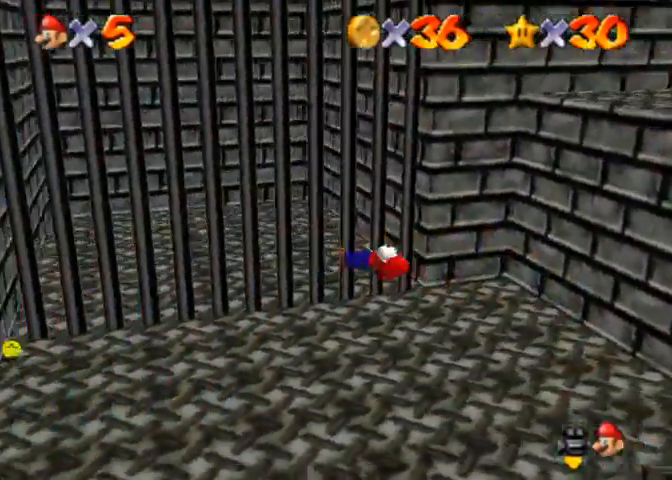
{"buttons": [], "left_stick": "up-left", "right_stick": "center", "events": [[33, "right_stick", "right"], [133, "left_stick", "left"], [333, "right_stick", "center"], [433, "left_stick", "up-left"]]}
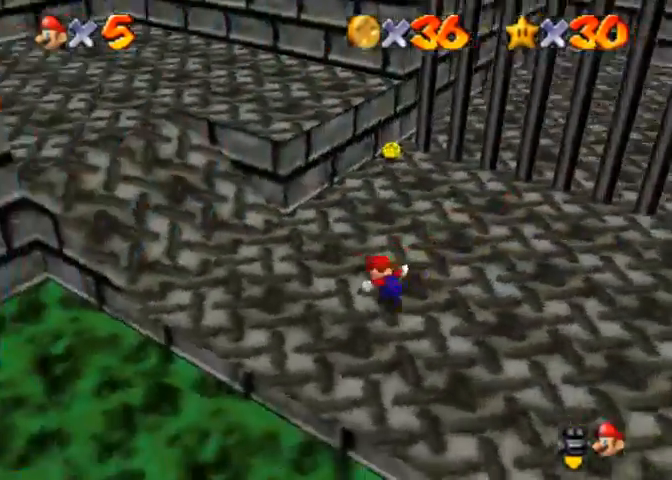
{"buttons": [], "left_stick": "up", "right_stick": "down-right", "events": [[33, "left_stick", "up"], [200, "right_stick", "down-right"]]}
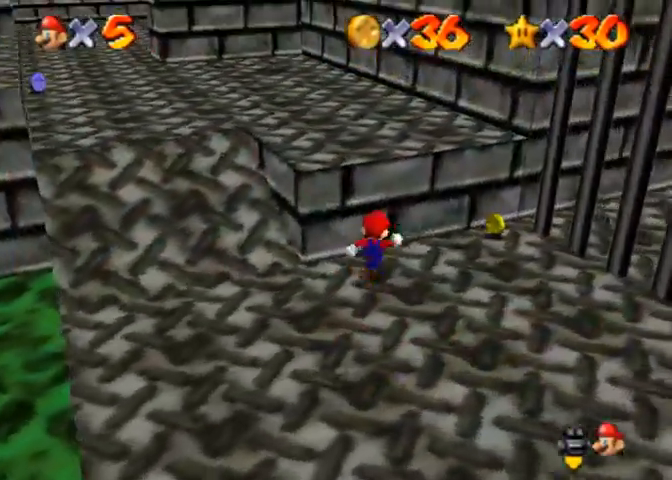
{"buttons": ["CROSS"], "left_stick": "up-left", "right_stick": "center", "events": [[67, "left_stick", "up-right"], [233, "right_stick", "center"], [300, "left_stick", "right"], [433, "left_stick", "up-left"], [500, "CROSS", "down"]]}
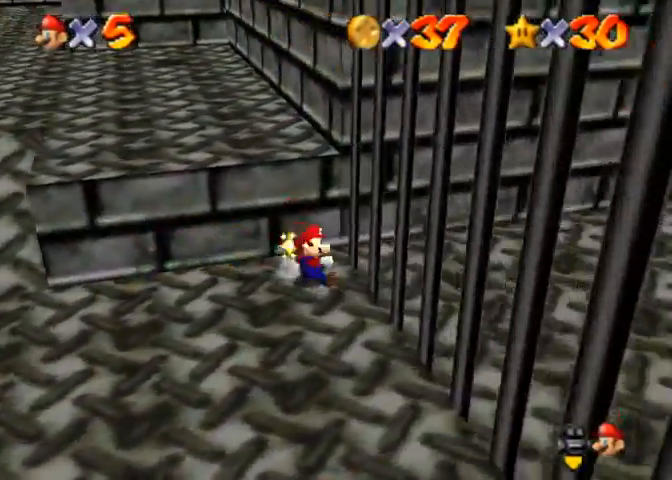
{"buttons": [], "left_stick": "up-left", "right_stick": "center", "events": [[67, "CROSS", "up"], [333, "SQUARE", "down"], [433, "SQUARE", "up"]]}
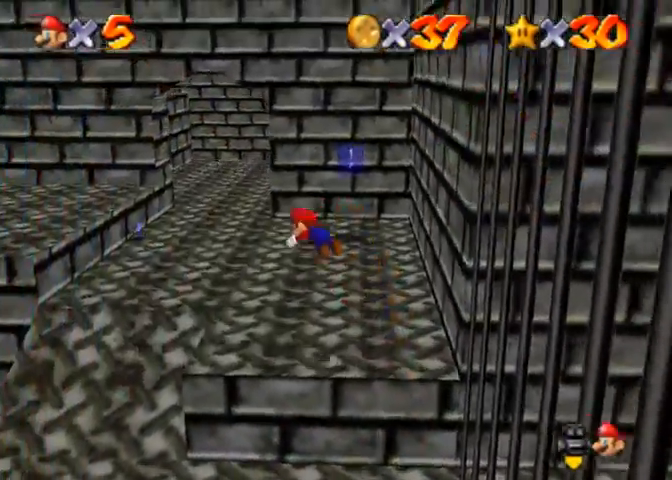
{"buttons": ["CROSS"], "left_stick": "up-left", "right_stick": "center", "events": [[367, "SQUARE", "down"], [400, "CROSS", "down"], [433, "SQUARE", "up"]]}
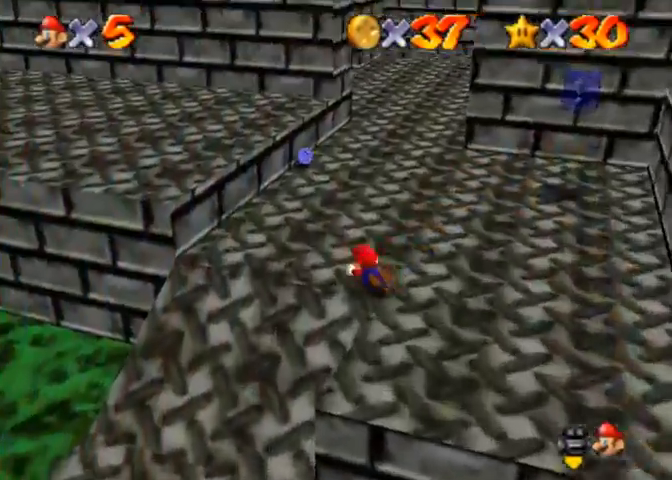
{"buttons": [], "left_stick": "up", "right_stick": "center", "events": [[33, "CROSS", "up"], [233, "CROSS", "down"], [233, "SQUARE", "down"], [333, "left_stick", "up"], [367, "SQUARE", "up"], [400, "CROSS", "up"]]}
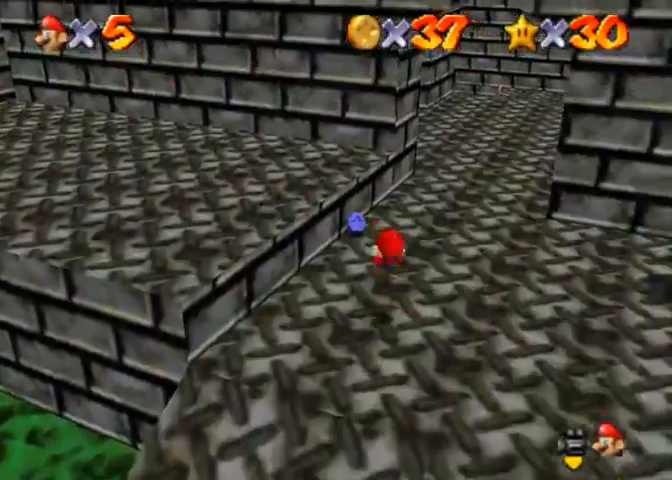
{"buttons": [], "left_stick": "up", "right_stick": "right", "events": [[67, "right_stick", "down-right"], [233, "right_stick", "right"]]}
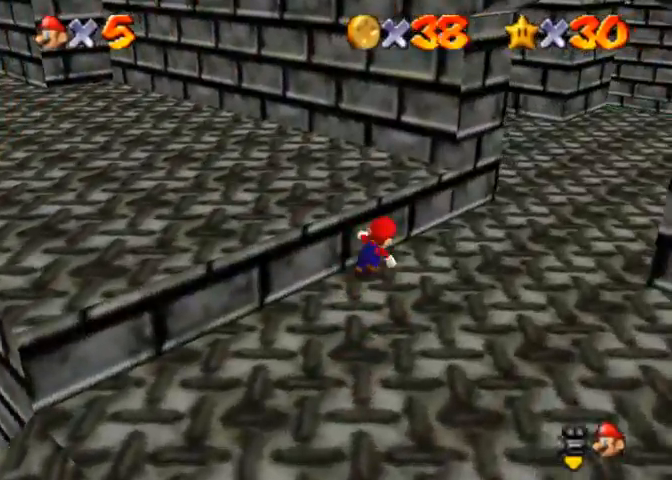
{"buttons": [], "left_stick": "up-left", "right_stick": "right", "events": [[33, "left_stick", "right"], [133, "left_stick", "down-left"], [200, "left_stick", "left"], [233, "CROSS", "down"], [300, "CROSS", "up"], [467, "left_stick", "up-left"]]}
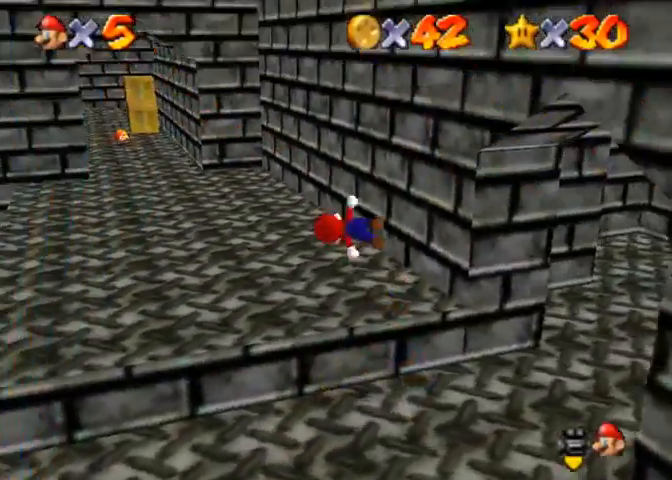
{"buttons": [], "left_stick": "up-left", "right_stick": "right", "events": []}
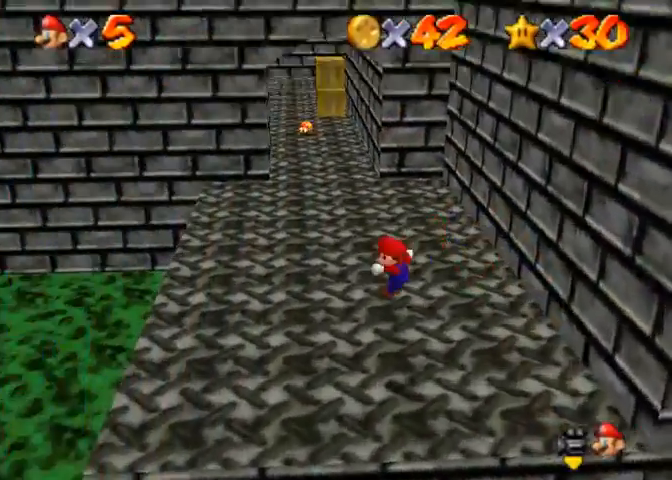
{"buttons": ["CROSS"], "left_stick": "up", "right_stick": "center", "events": [[100, "left_stick", "up"], [300, "right_stick", "center"], [367, "CROSS", "down"], [400, "SQUARE", "down"], [500, "SQUARE", "up"]]}
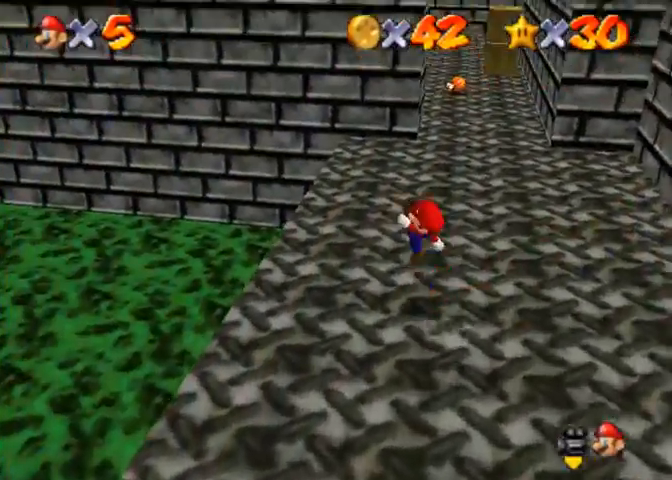
{"buttons": [], "left_stick": "up", "right_stick": "center", "events": [[67, "CROSS", "up"]]}
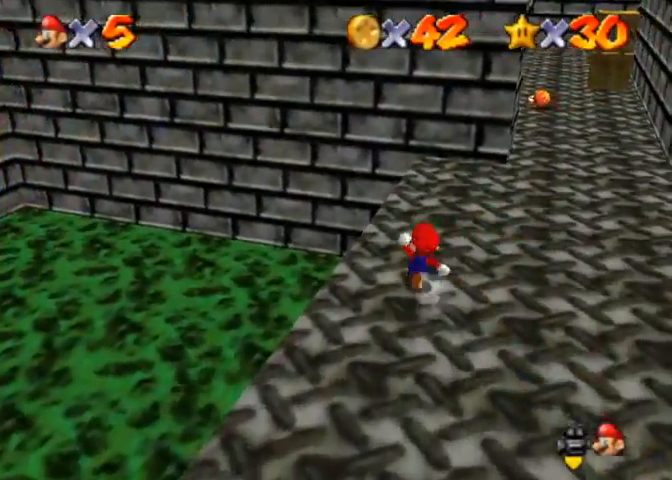
{"buttons": ["SQUARE"], "left_stick": "up", "right_stick": "center", "events": [[100, "CROSS", "down"], [133, "CROSS", "up"], [467, "SQUARE", "down"]]}
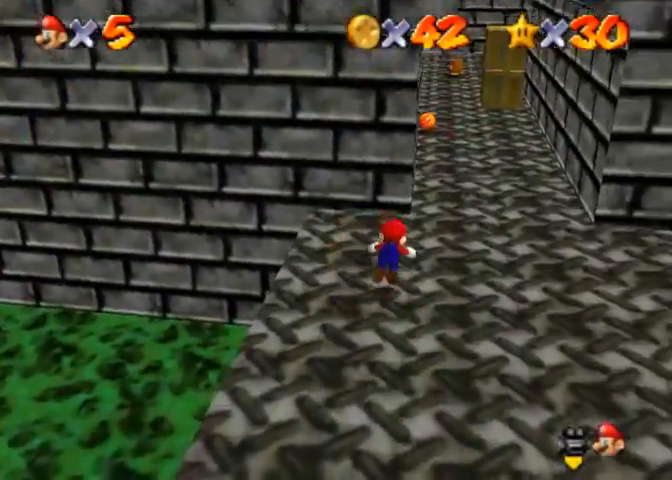
{"buttons": [], "left_stick": "up", "right_stick": "center", "events": [[33, "SQUARE", "up"], [133, "CROSS", "down"], [133, "SQUARE", "down"], [167, "SQUARE", "up"], [200, "CROSS", "up"]]}